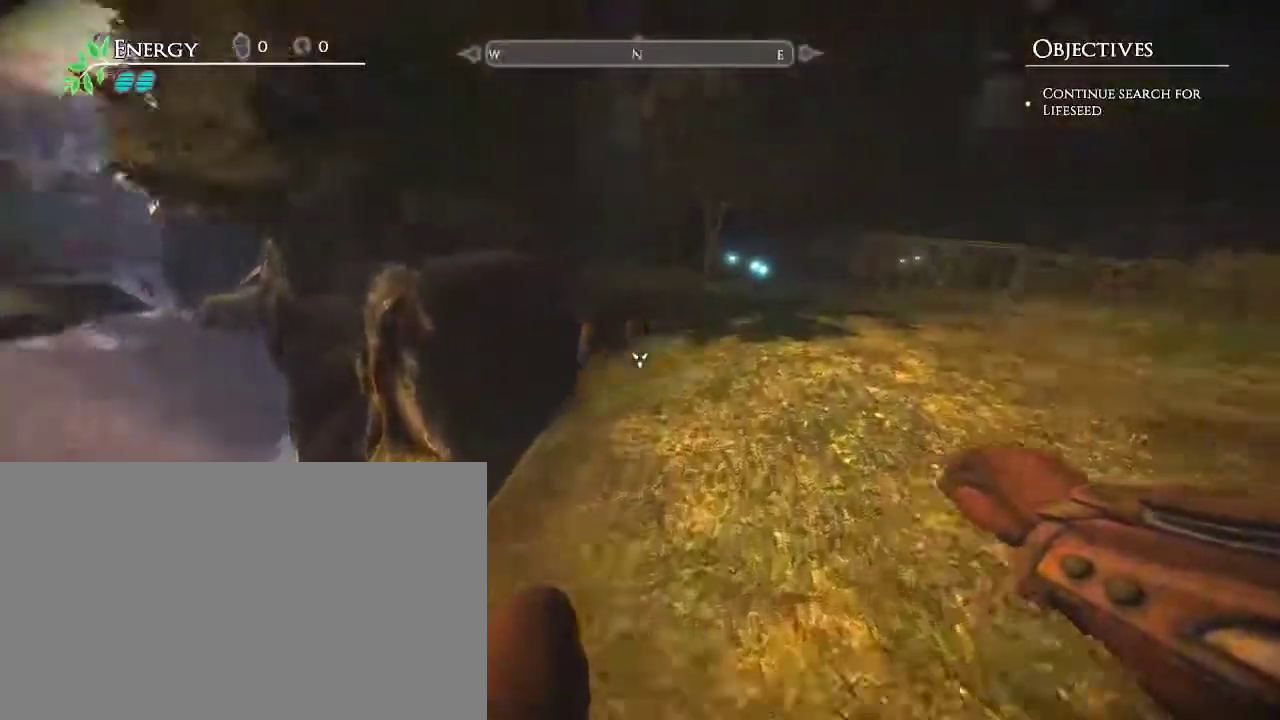
Gameplay with keyboard and mouse; each line is a JSON object with the keys and mouse buttons held at the frame after it. "events" lists presses ("down") and releases ("up") of "a", "d", "e", "escape", "s", "shift", "space", "w", "mouse_left" and "mouse_right" between this image and that frame as [ms after this image, input, new state], when the widget could be followed in between. "mouse_left", "mouse_right" = the "left", "right" buttons of the "mouse" list. No other keys are recorded. Mouse movement is not recorded.
{"keys": ["w"], "mouse": [], "events": [[117, "a", "down"], [317, "a", "up"]]}
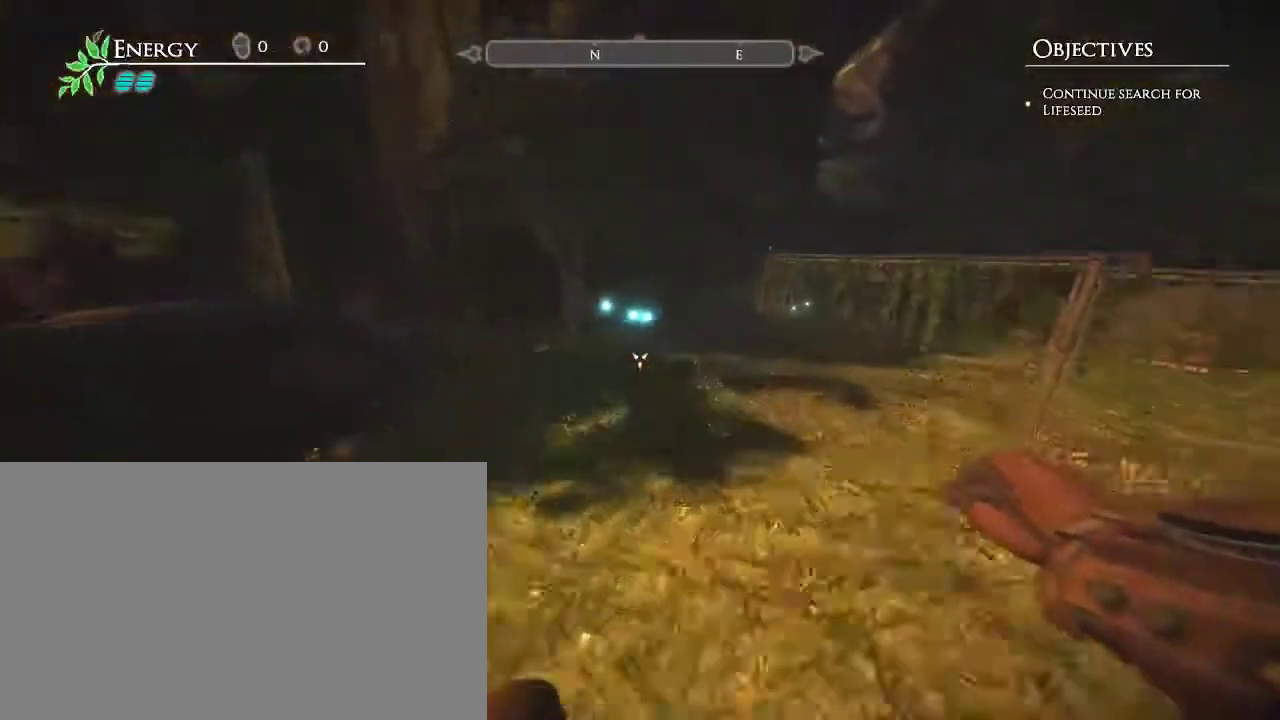
{"keys": ["space", "w"], "mouse": [], "events": [[467, "space", "down"]]}
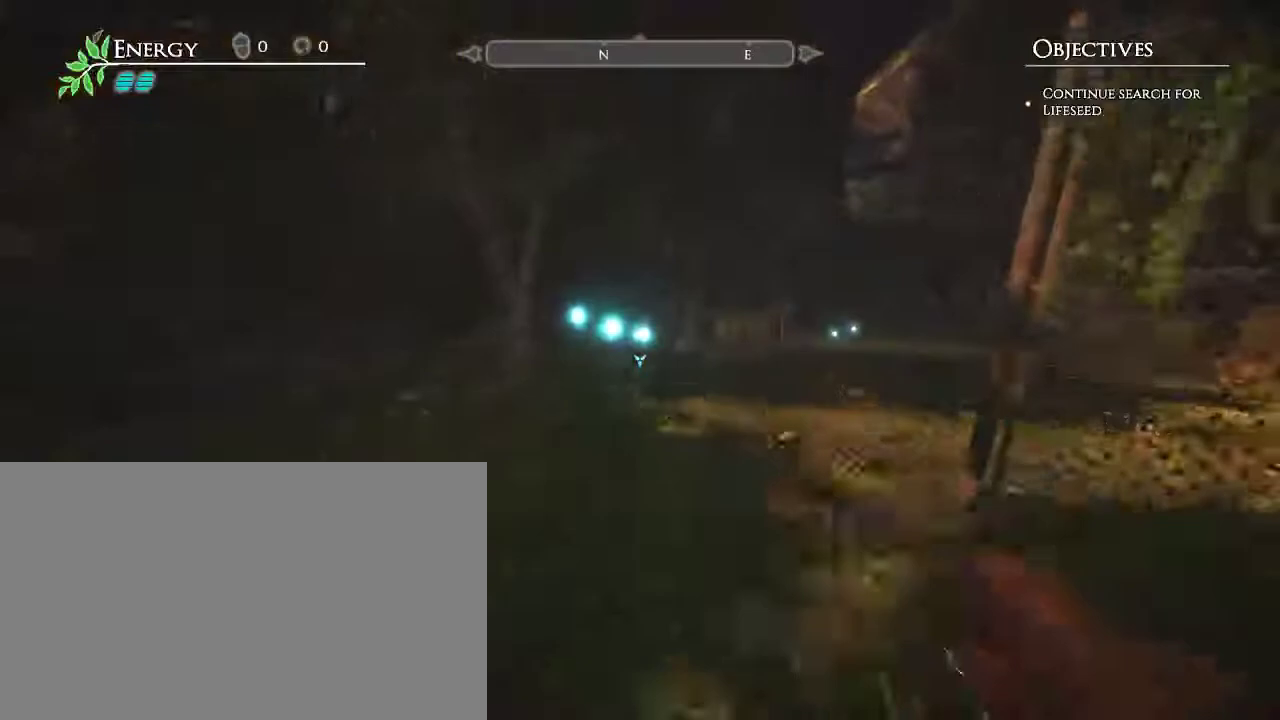
{"keys": ["w"], "mouse": ["right"], "events": [[100, "space", "up"], [433, "mouse_right", "down"]]}
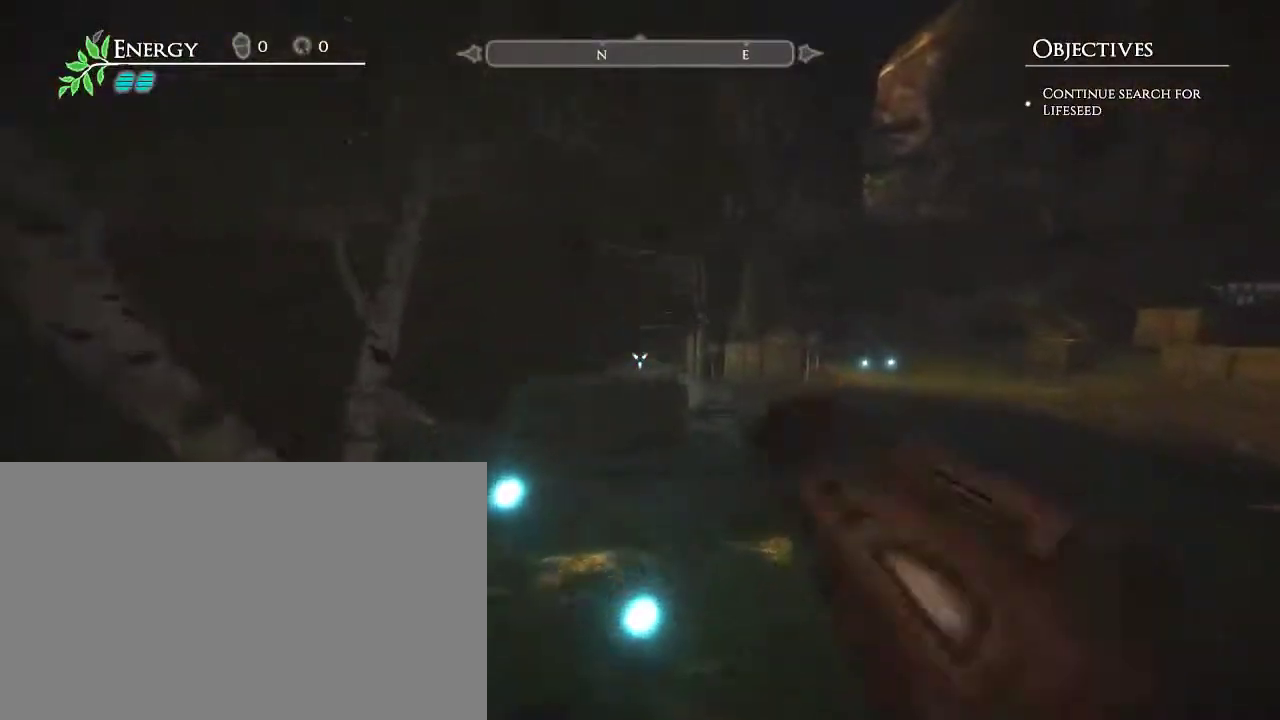
{"keys": ["w"], "mouse": ["right"], "events": [[33, "mouse_right", "up"], [83, "mouse_right", "down"], [167, "mouse_right", "up"], [217, "mouse_right", "down"], [300, "mouse_right", "up"], [350, "mouse_right", "down"], [400, "mouse_right", "up"], [500, "mouse_right", "down"]]}
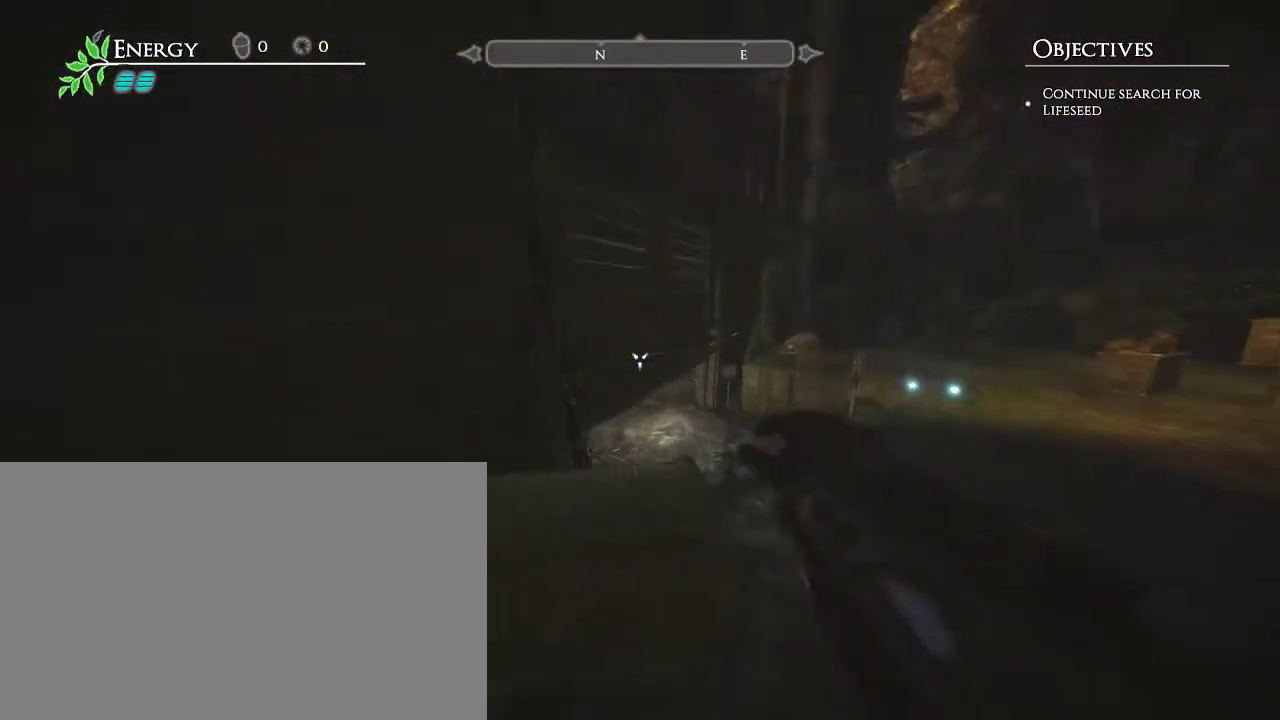
{"keys": ["w"], "mouse": ["right"], "events": [[50, "mouse_right", "up"], [83, "mouse_right", "down"], [133, "mouse_right", "up"], [183, "mouse_right", "down"], [283, "mouse_right", "up"], [317, "mouse_right", "down"], [367, "mouse_right", "up"], [417, "mouse_right", "down"]]}
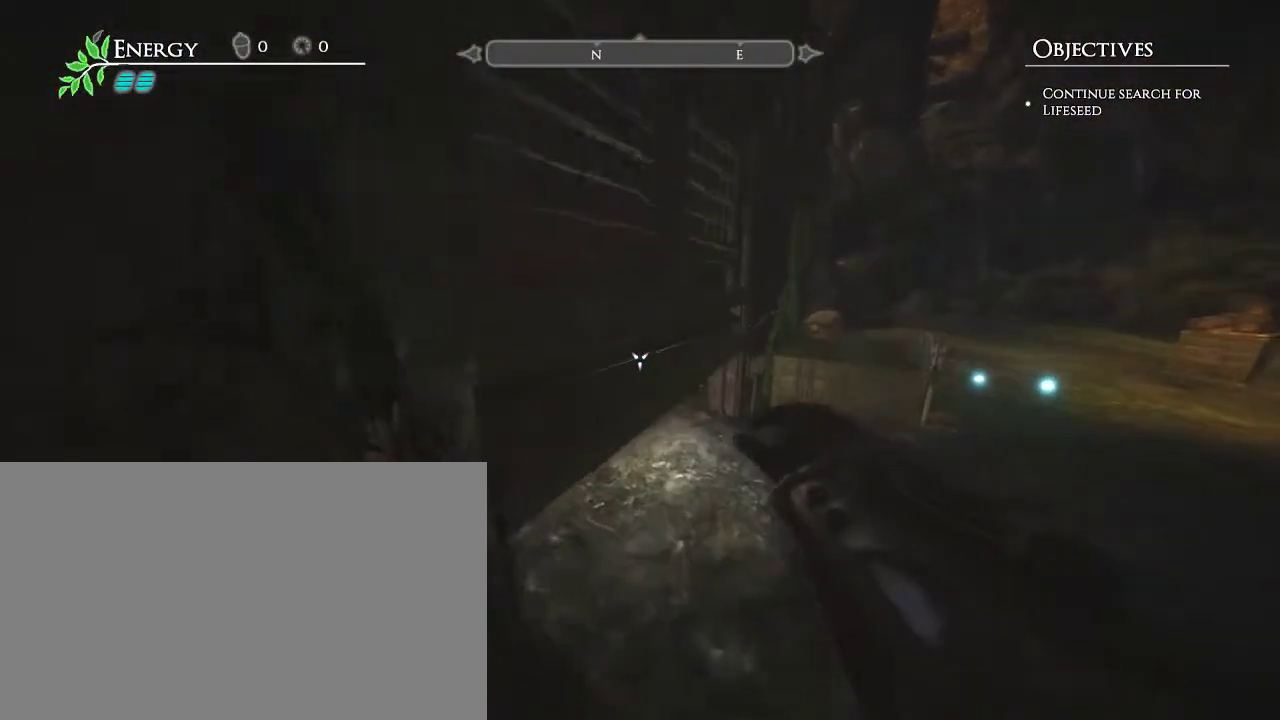
{"keys": ["a", "w"], "mouse": [], "events": [[17, "a", "down"], [17, "mouse_right", "up"], [67, "mouse_right", "down"], [100, "mouse_right", "up"], [150, "mouse_right", "down"], [250, "mouse_right", "up"], [300, "mouse_right", "down"], [333, "mouse_right", "up"], [433, "mouse_right", "down"], [483, "mouse_right", "up"]]}
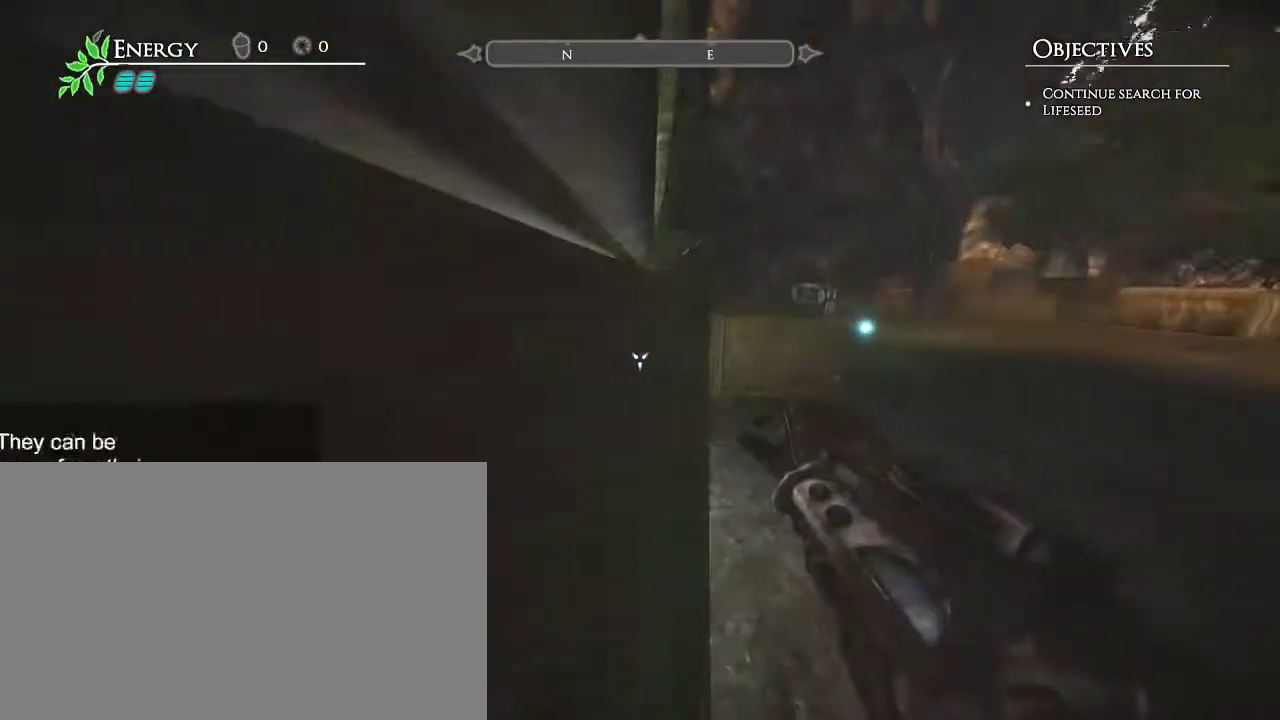
{"keys": ["w"], "mouse": ["right"], "events": [[33, "a", "up"], [67, "mouse_right", "down"], [117, "mouse_right", "up"], [167, "mouse_right", "down"], [267, "mouse_right", "up"], [317, "mouse_right", "down"], [350, "mouse_right", "up"], [450, "mouse_right", "down"]]}
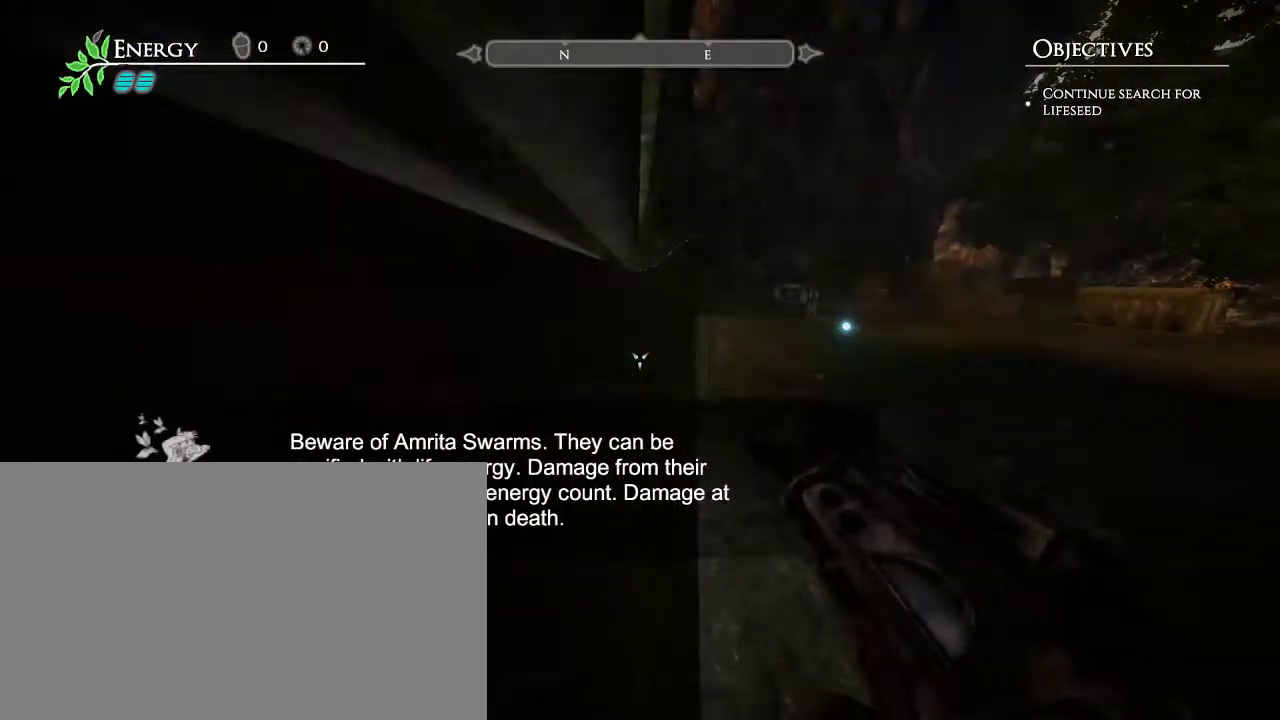
{"keys": ["w"], "mouse": [], "events": [[50, "mouse_right", "up"], [133, "mouse_right", "down"], [183, "mouse_right", "up"], [283, "mouse_right", "down"], [317, "mouse_right", "up"]]}
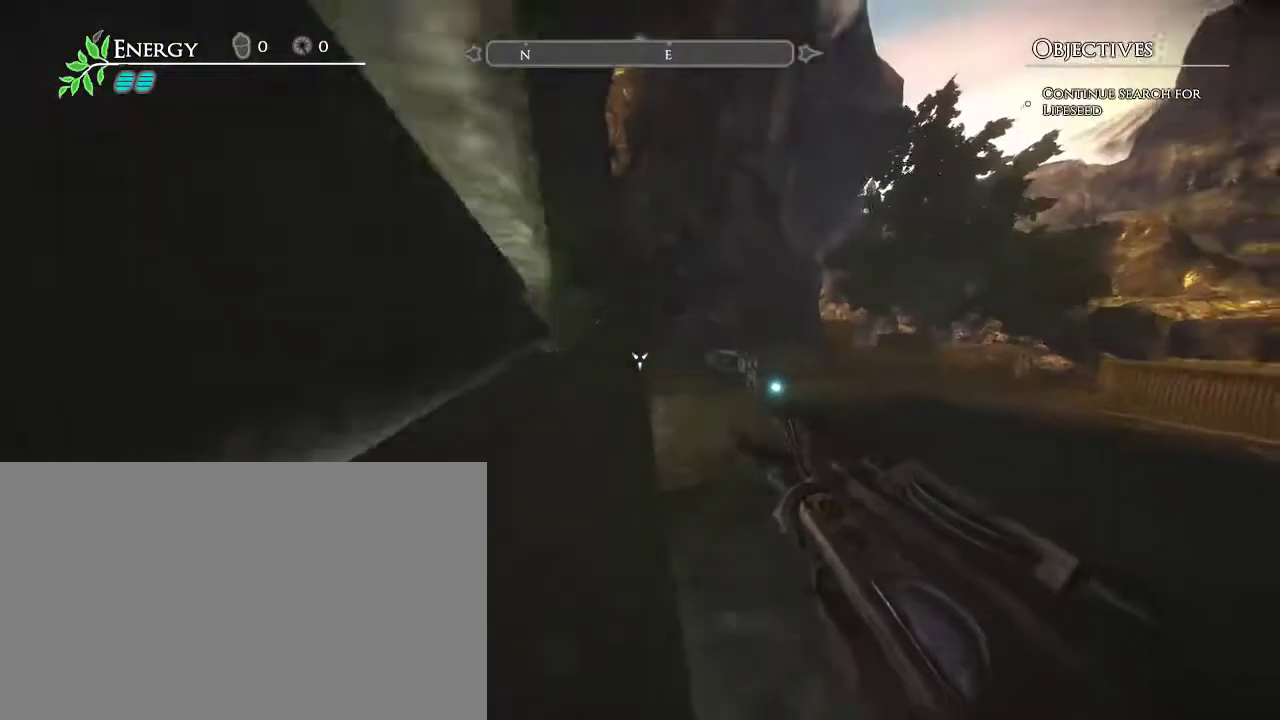
{"keys": ["w"], "mouse": [], "events": []}
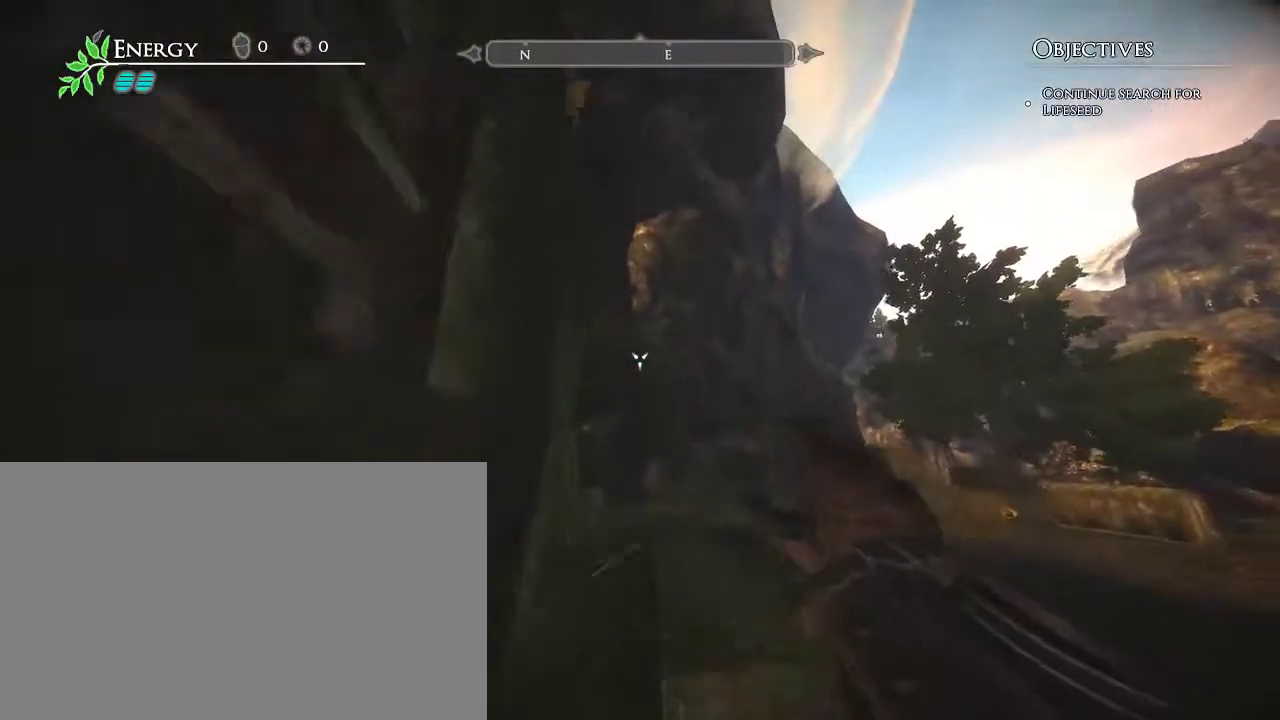
{"keys": ["a", "w"], "mouse": [], "events": [[267, "space", "down"], [400, "a", "down"], [400, "space", "up"]]}
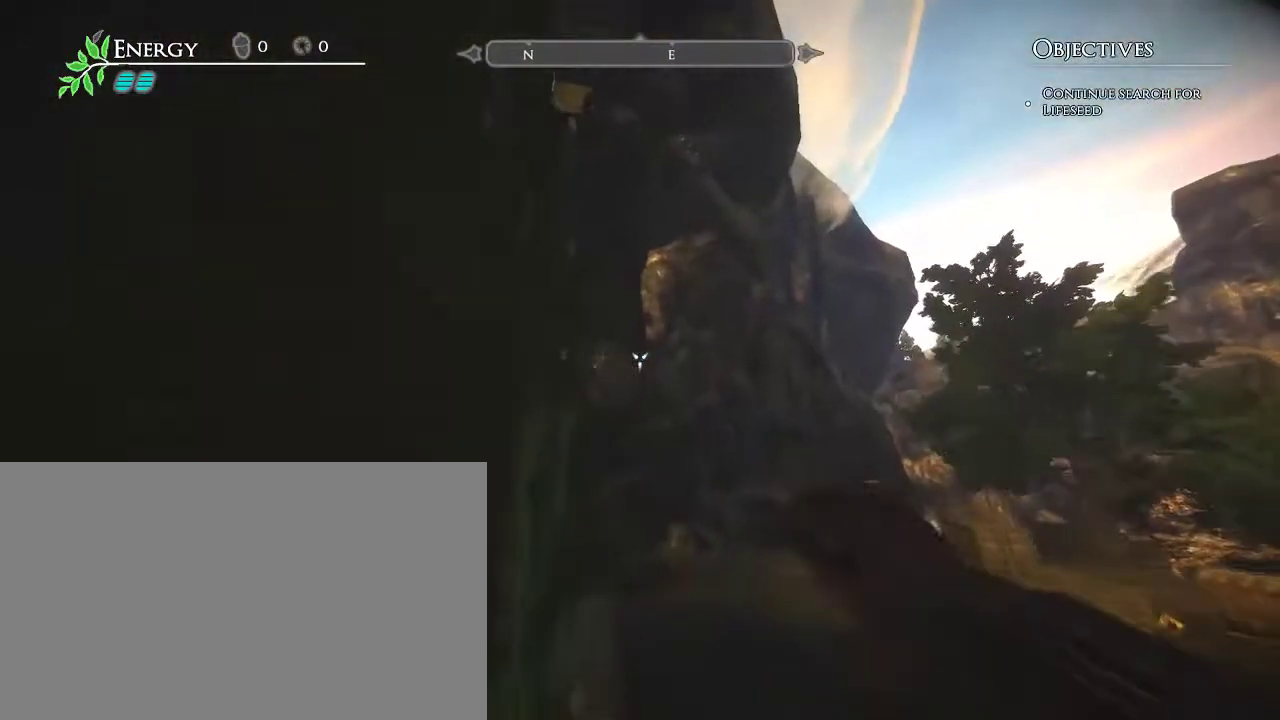
{"keys": ["a"], "mouse": [], "events": [[83, "w", "up"]]}
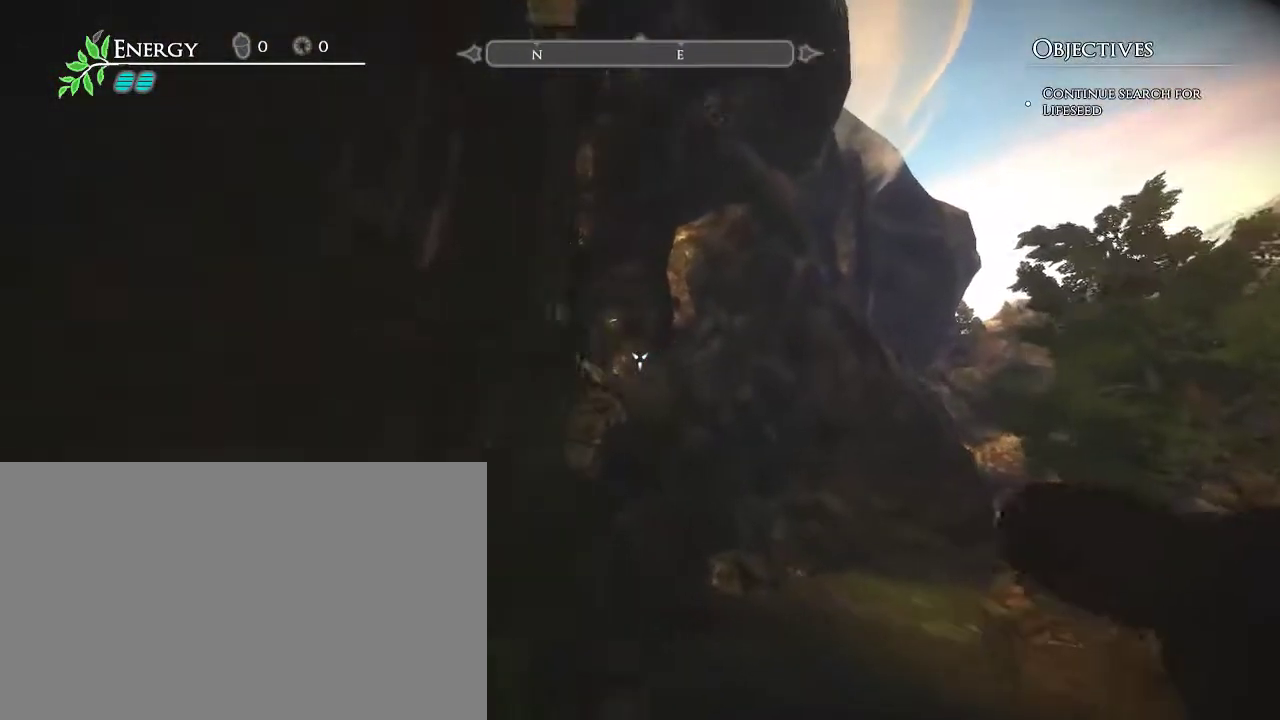
{"keys": ["a", "s"], "mouse": [], "events": [[433, "s", "down"]]}
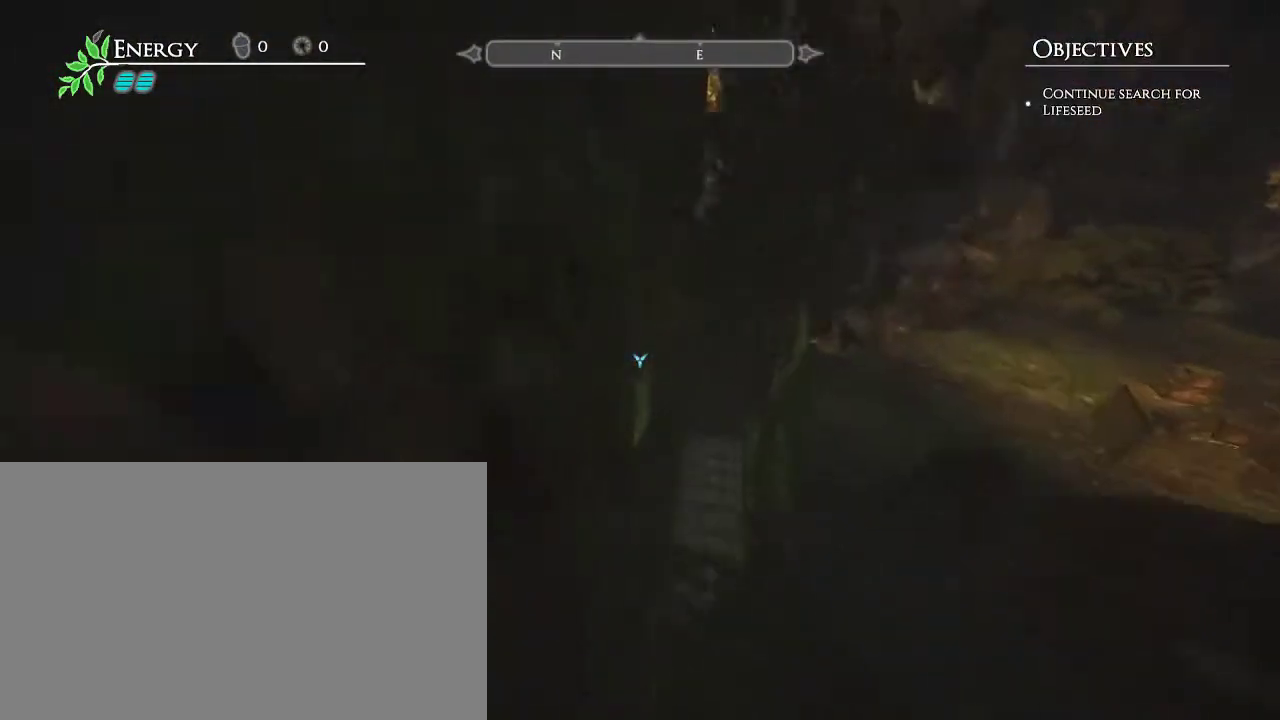
{"keys": [], "mouse": [], "events": [[117, "a", "up"], [350, "s", "up"]]}
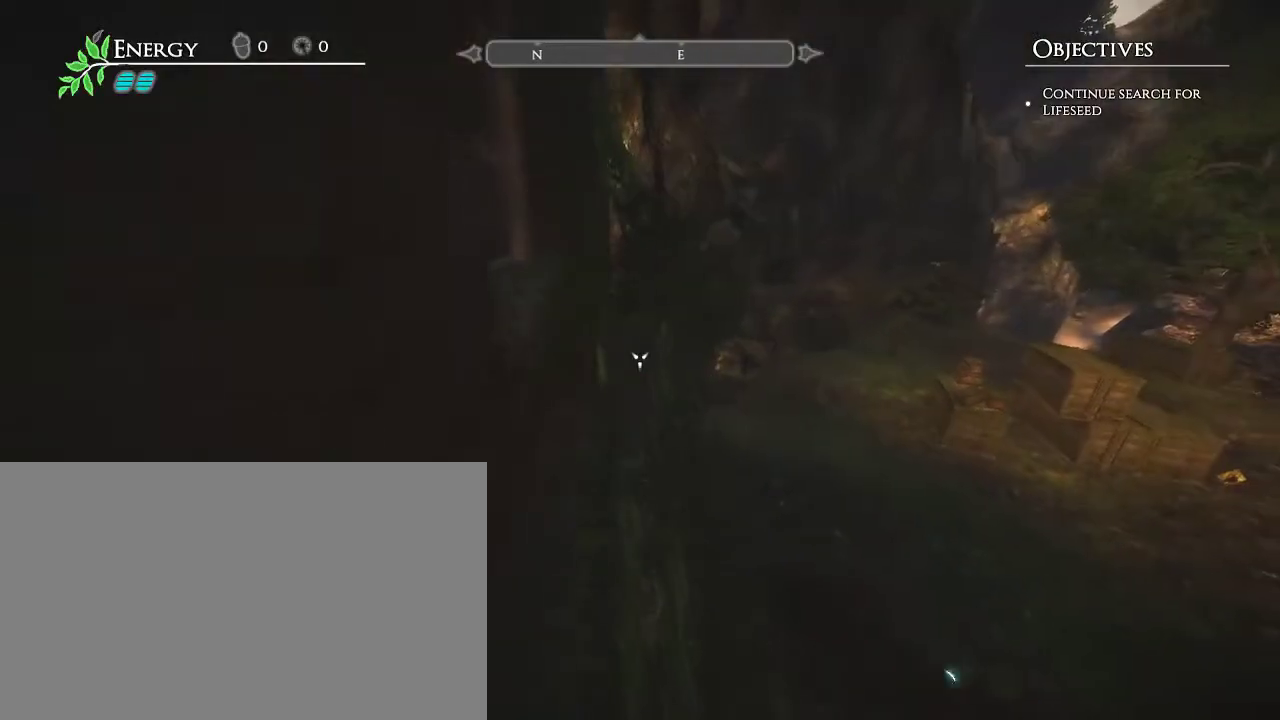
{"keys": ["w"], "mouse": [], "events": [[233, "w", "down"]]}
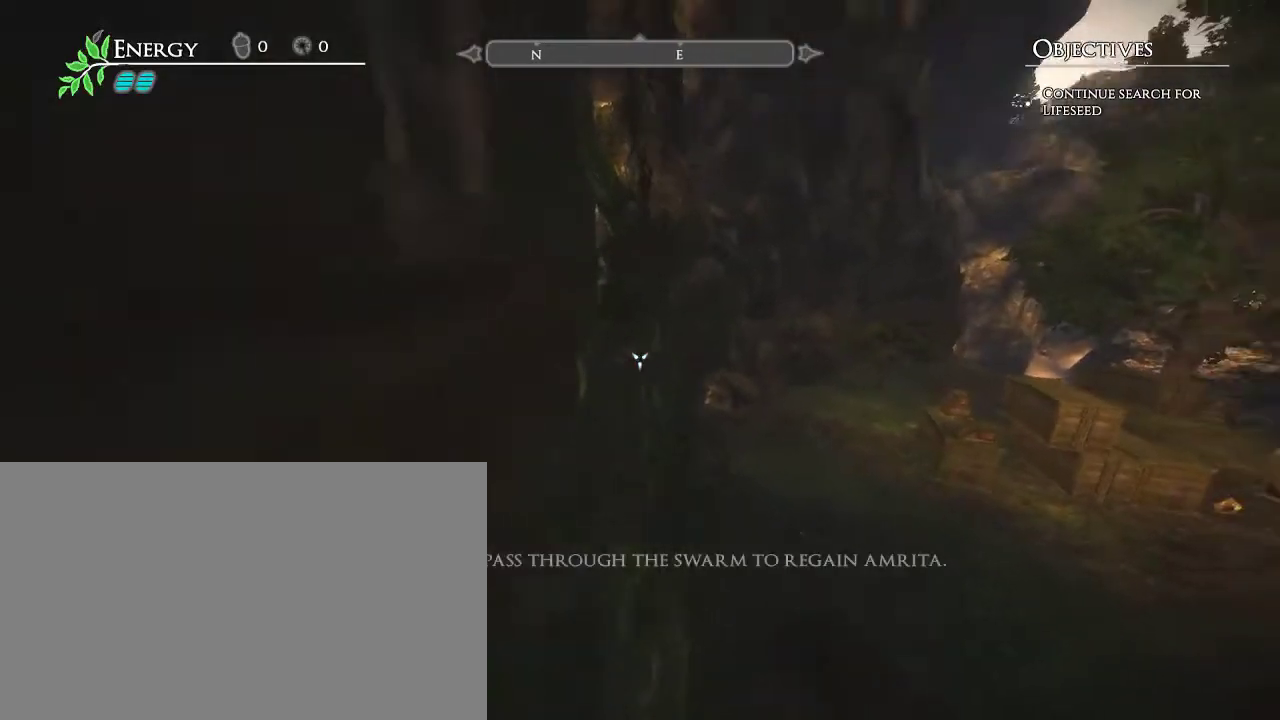
{"keys": ["w"], "mouse": [], "events": [[100, "space", "down"], [300, "space", "up"]]}
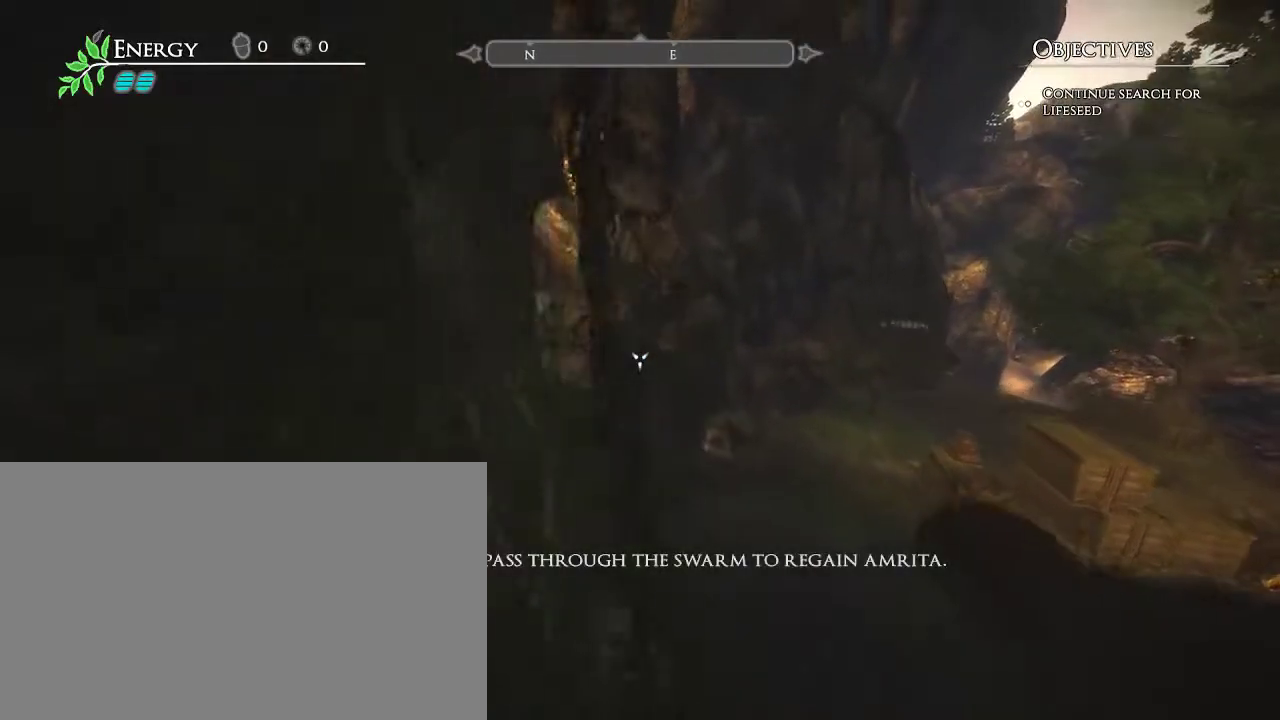
{"keys": ["a", "w"], "mouse": [], "events": [[267, "a", "down"]]}
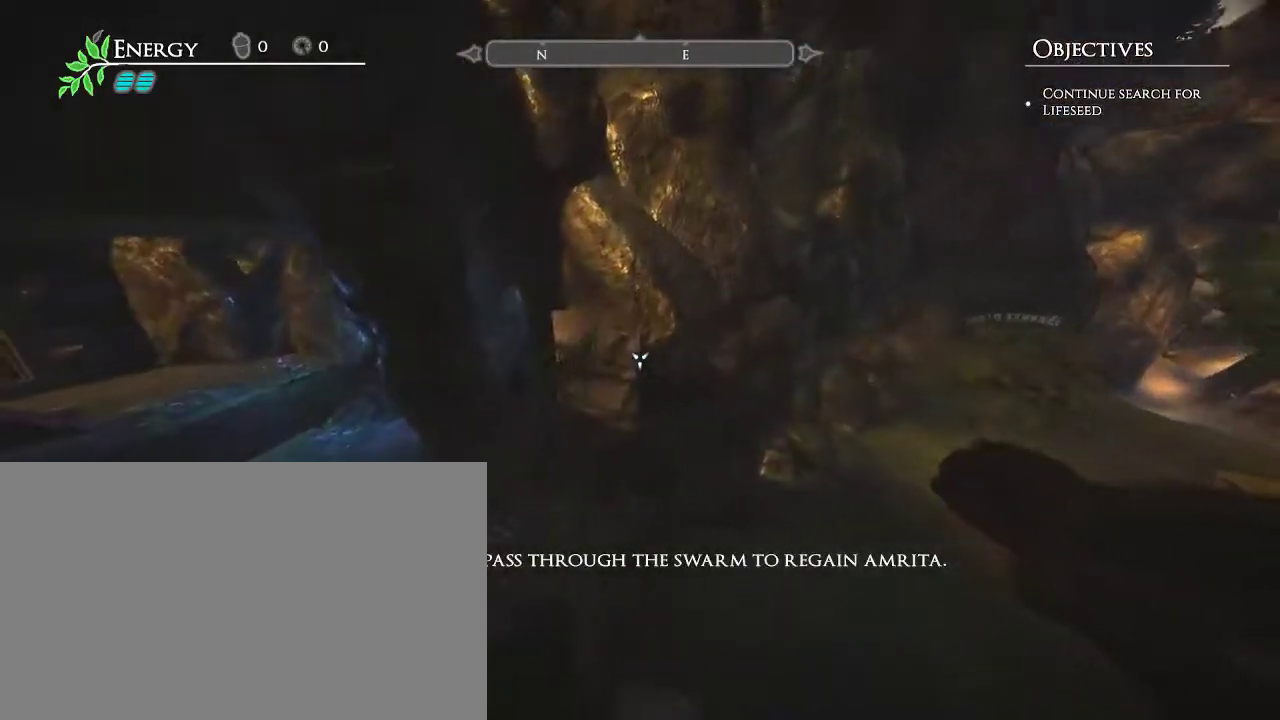
{"keys": ["a", "w"], "mouse": [], "events": []}
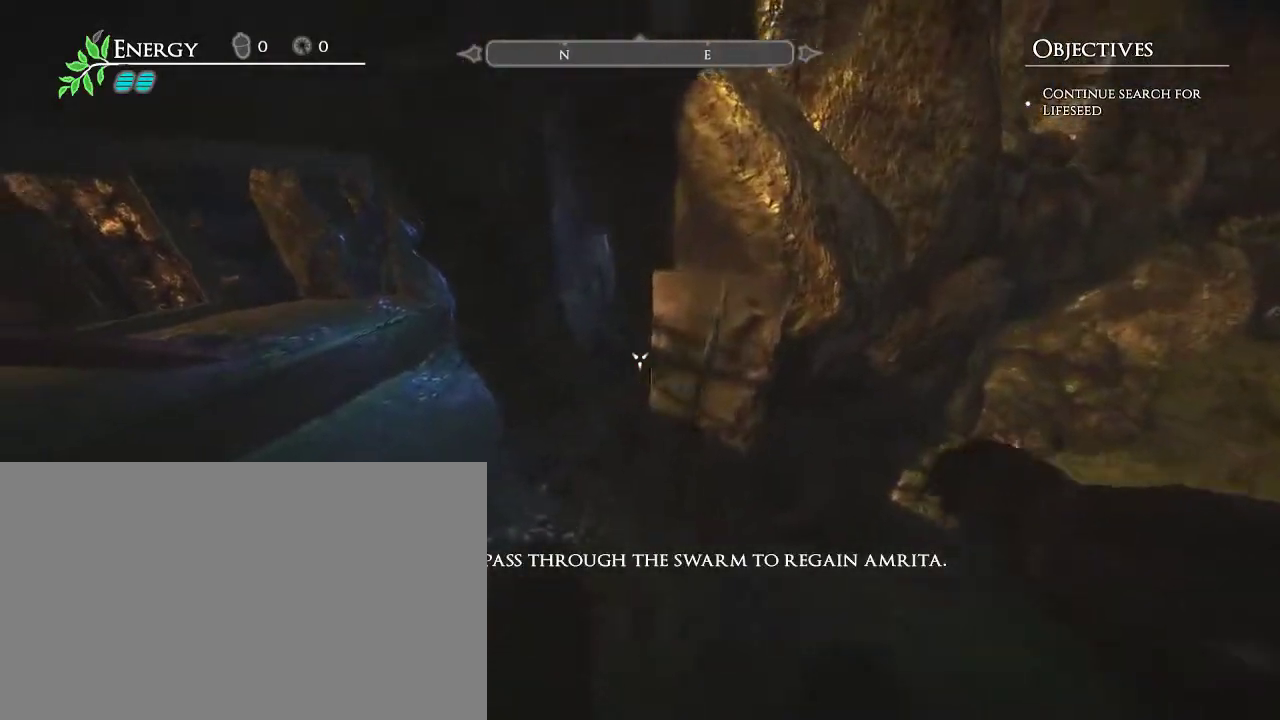
{"keys": ["a", "w"], "mouse": [], "events": [[100, "space", "down"], [283, "space", "up"]]}
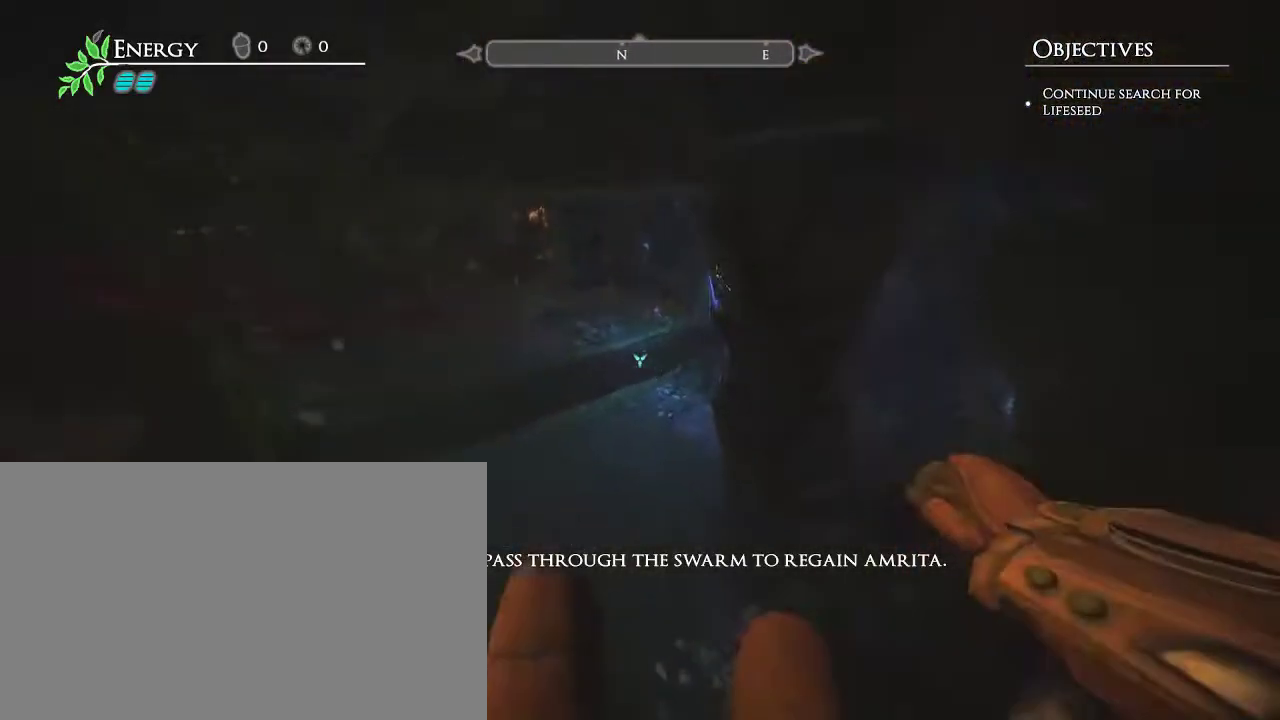
{"keys": ["a", "w"], "mouse": [], "events": []}
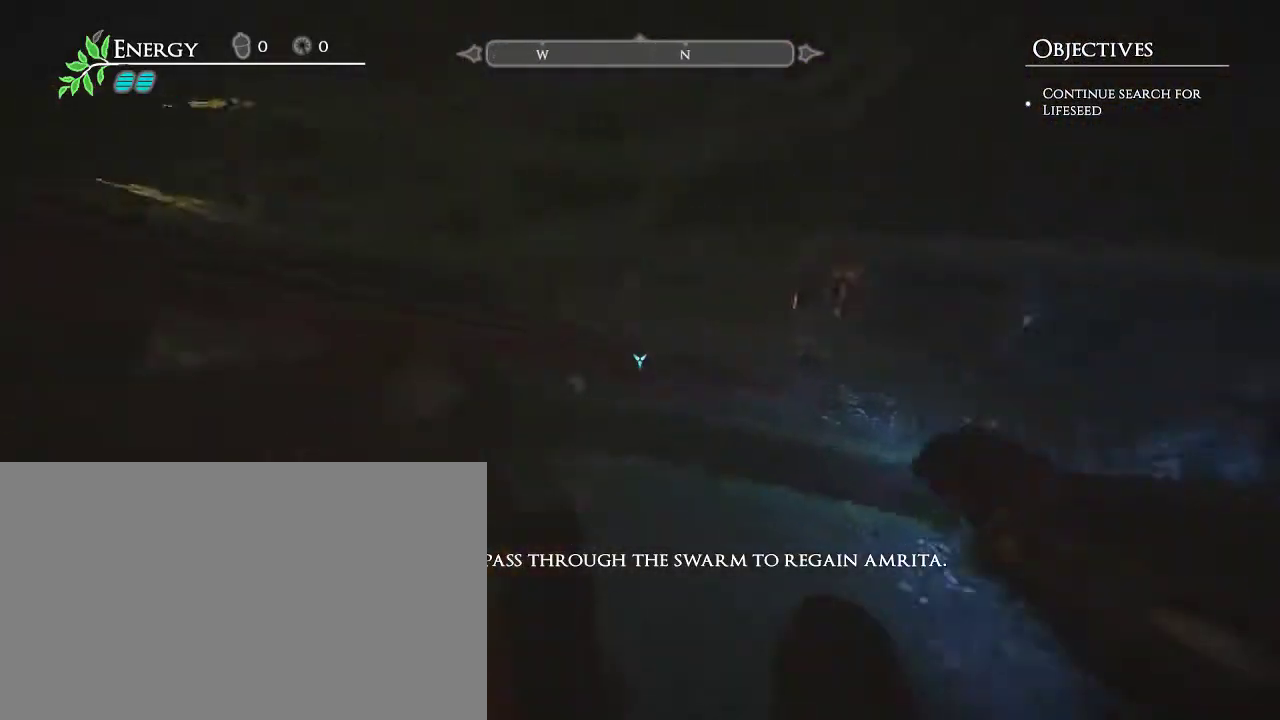
{"keys": ["w"], "mouse": [], "events": [[283, "a", "up"]]}
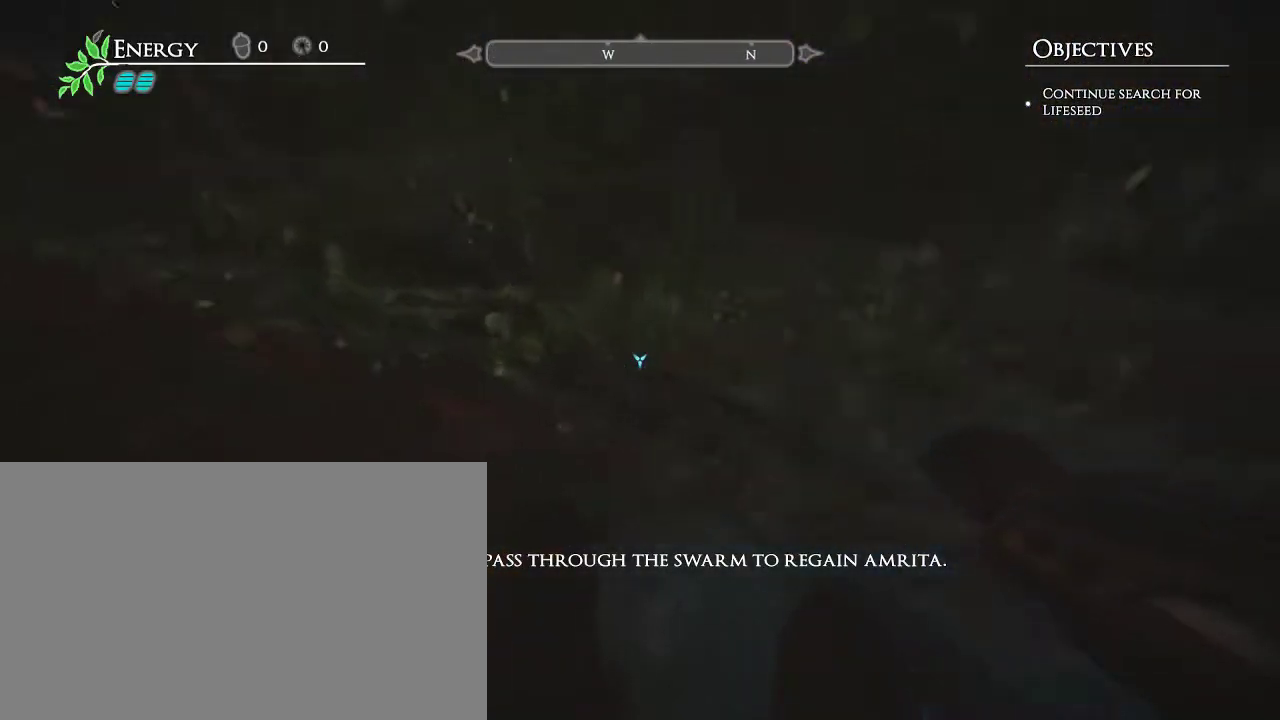
{"keys": [], "mouse": [], "events": [[200, "w", "up"]]}
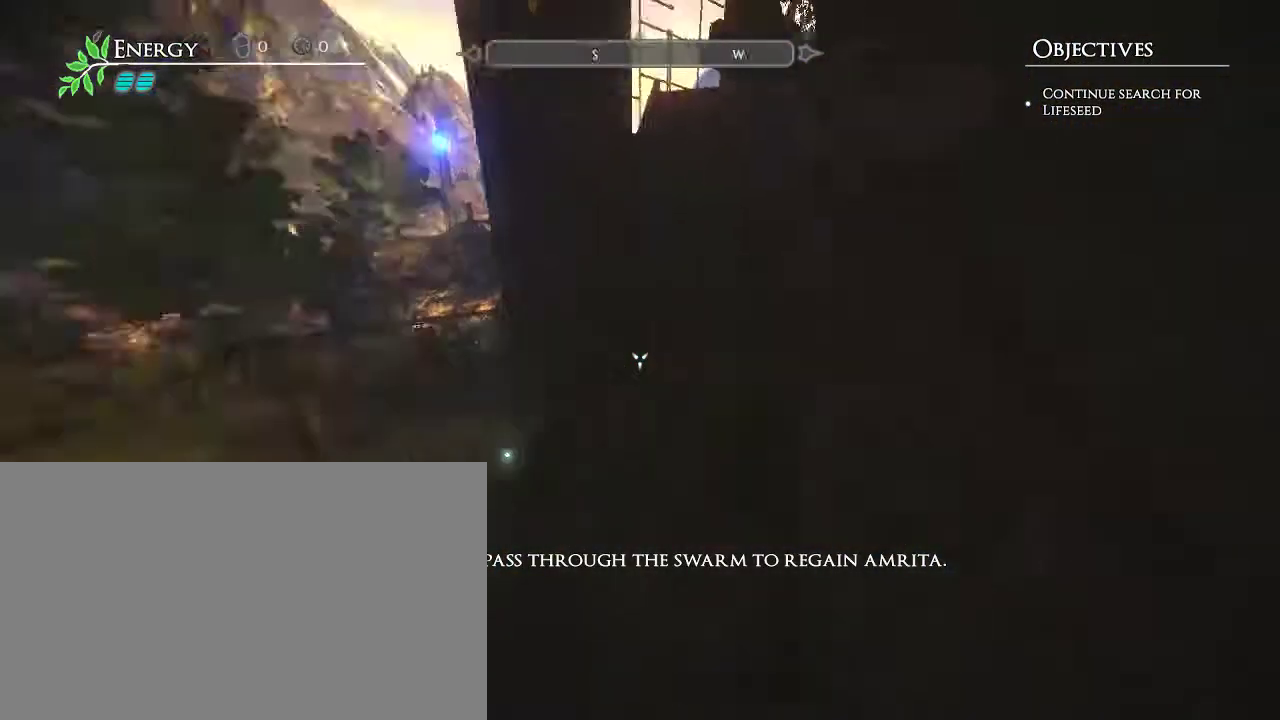
{"keys": [], "mouse": [], "events": []}
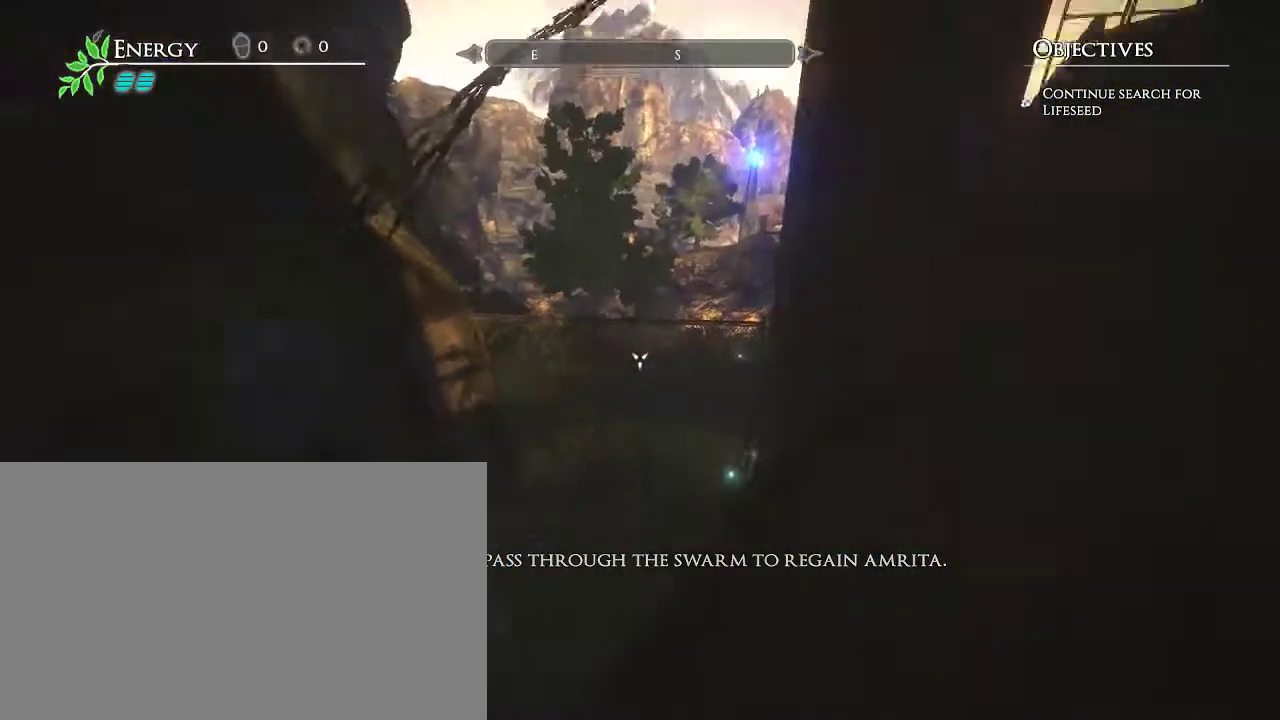
{"keys": ["w"], "mouse": [], "events": [[50, "s", "down"], [133, "d", "down"], [233, "s", "up"], [283, "d", "up"], [367, "w", "down"]]}
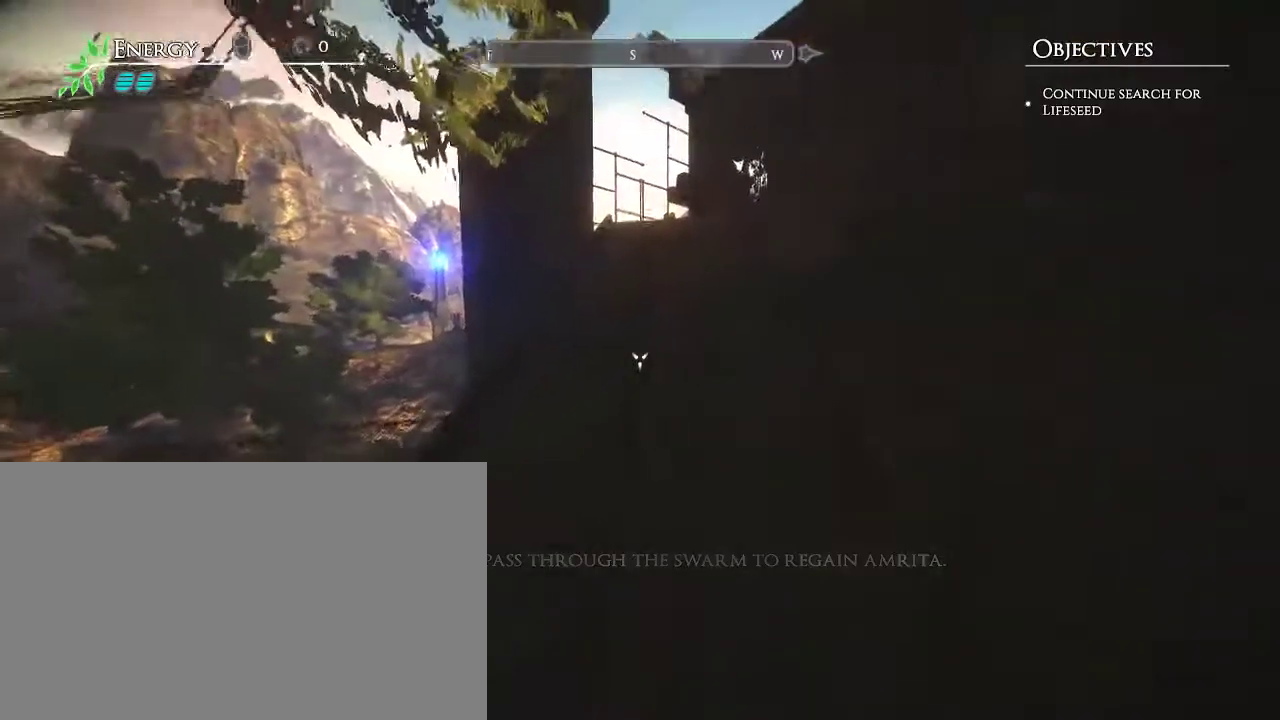
{"keys": ["w"], "mouse": [], "events": []}
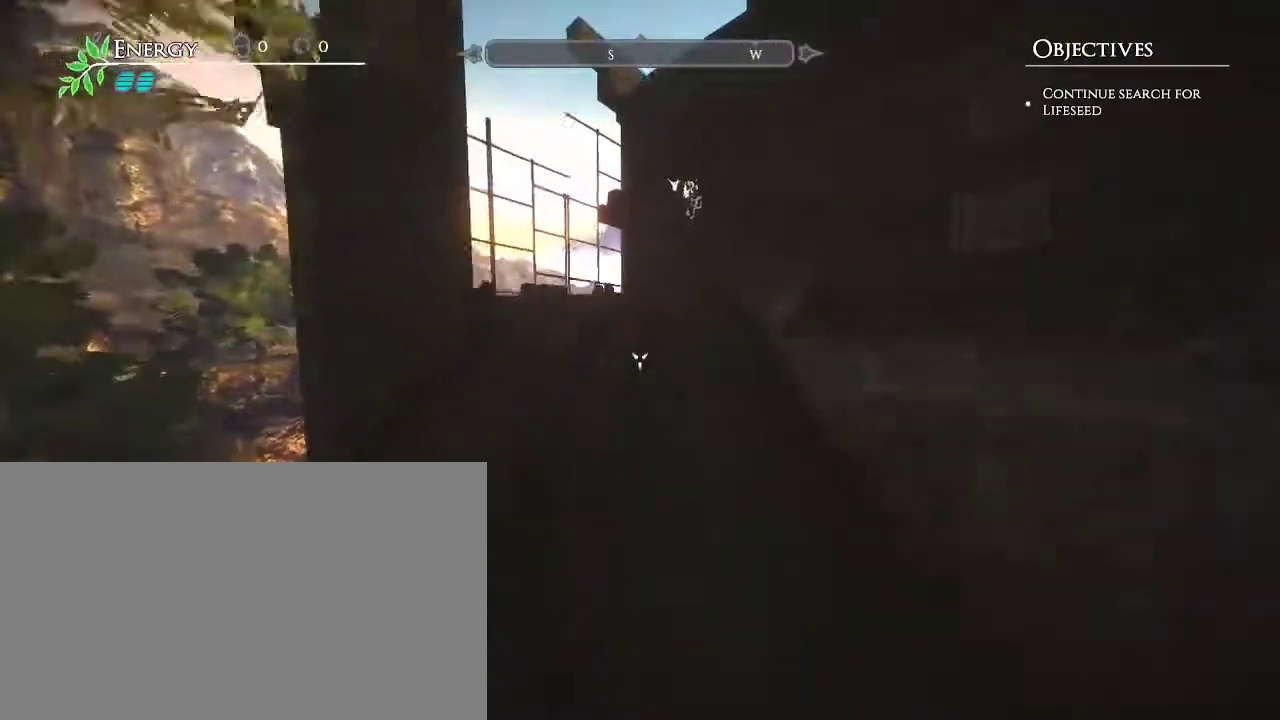
{"keys": ["w"], "mouse": [], "events": []}
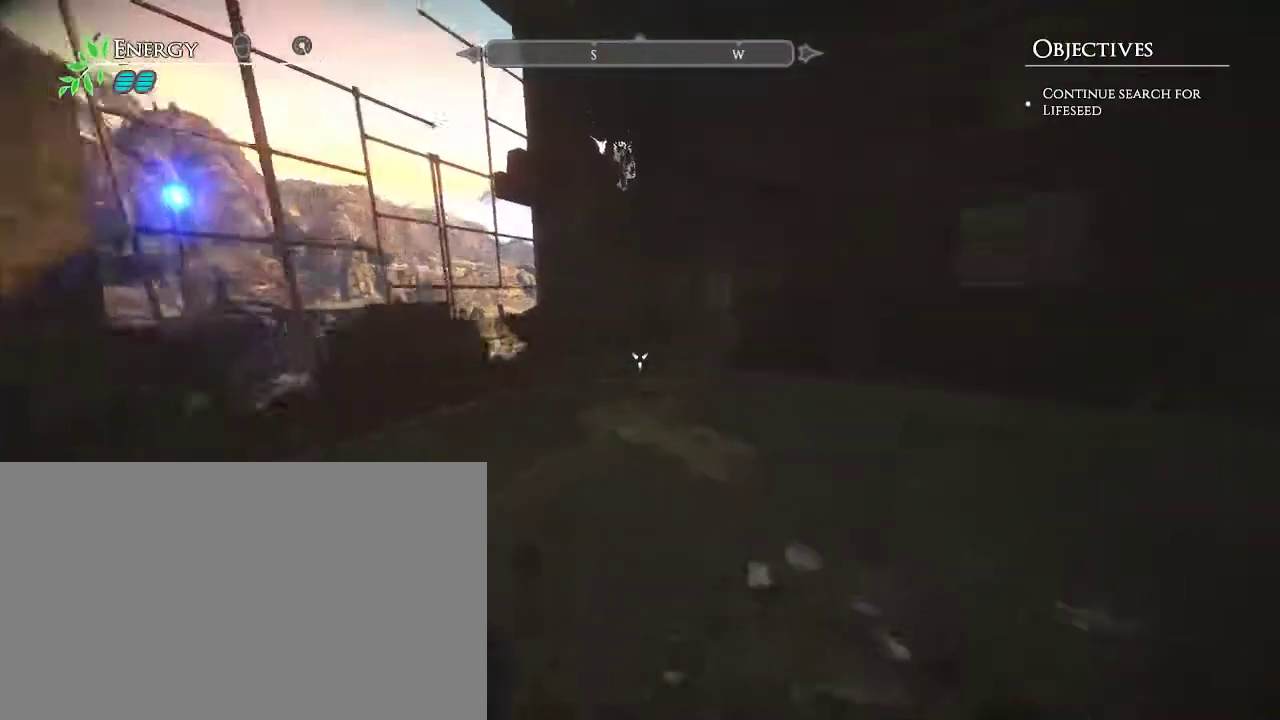
{"keys": ["w"], "mouse": [], "events": []}
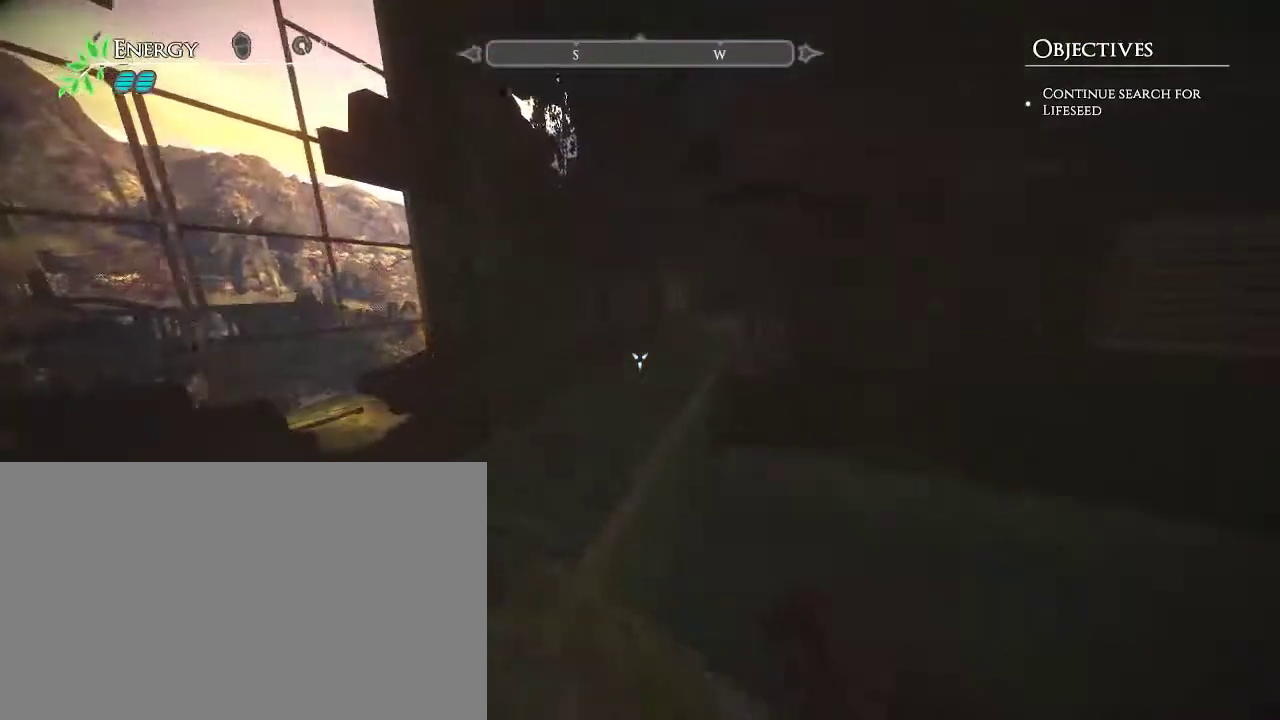
{"keys": ["w"], "mouse": [], "events": []}
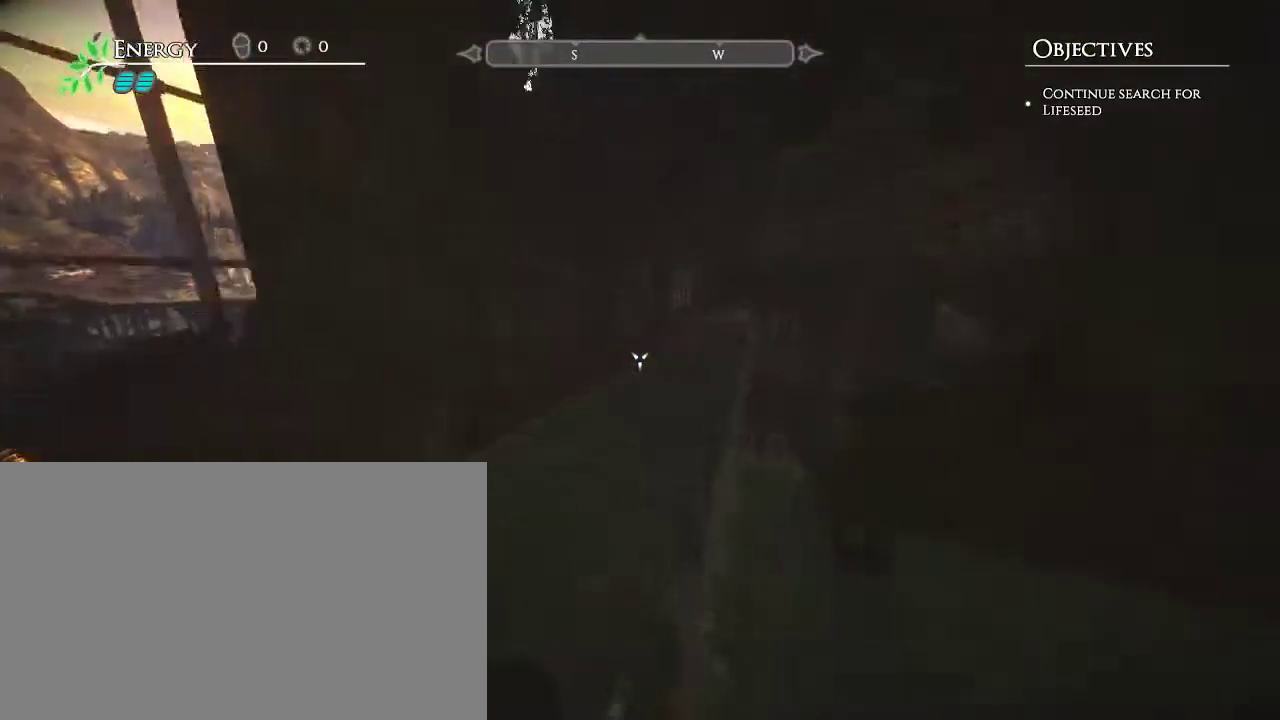
{"keys": ["a", "w"], "mouse": [], "events": [[267, "a", "down"]]}
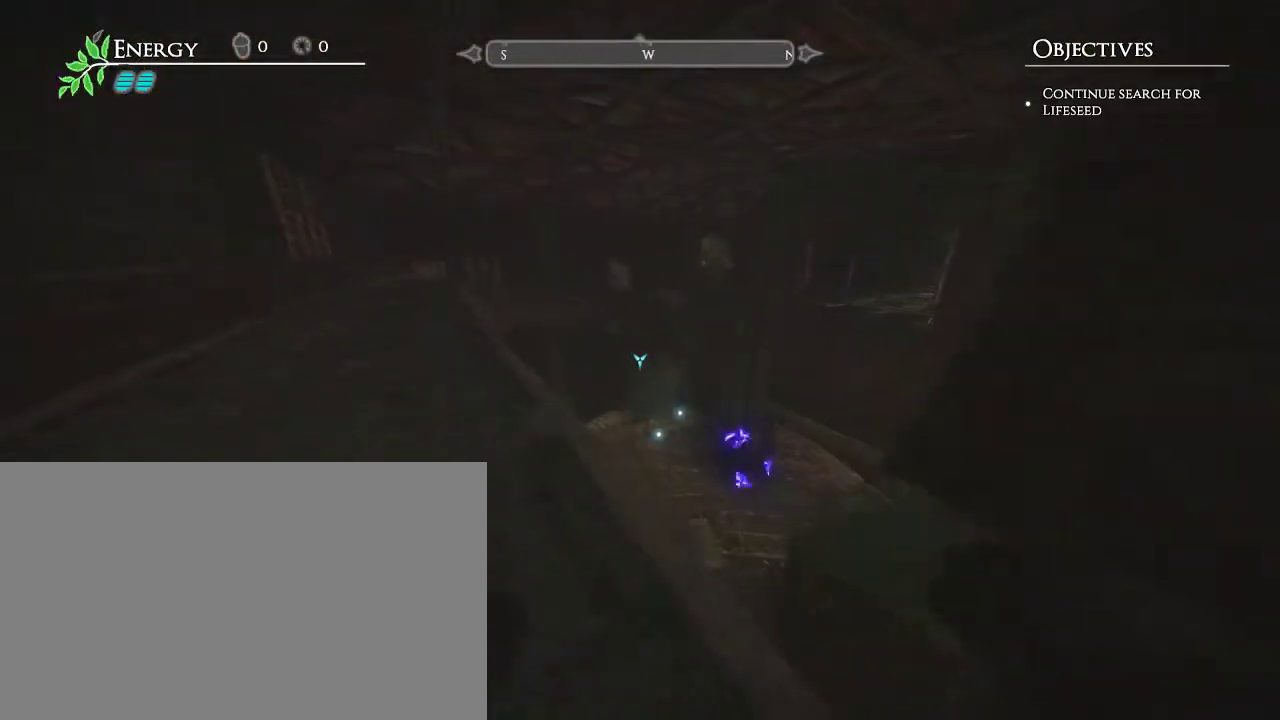
{"keys": ["a", "w"], "mouse": [], "events": []}
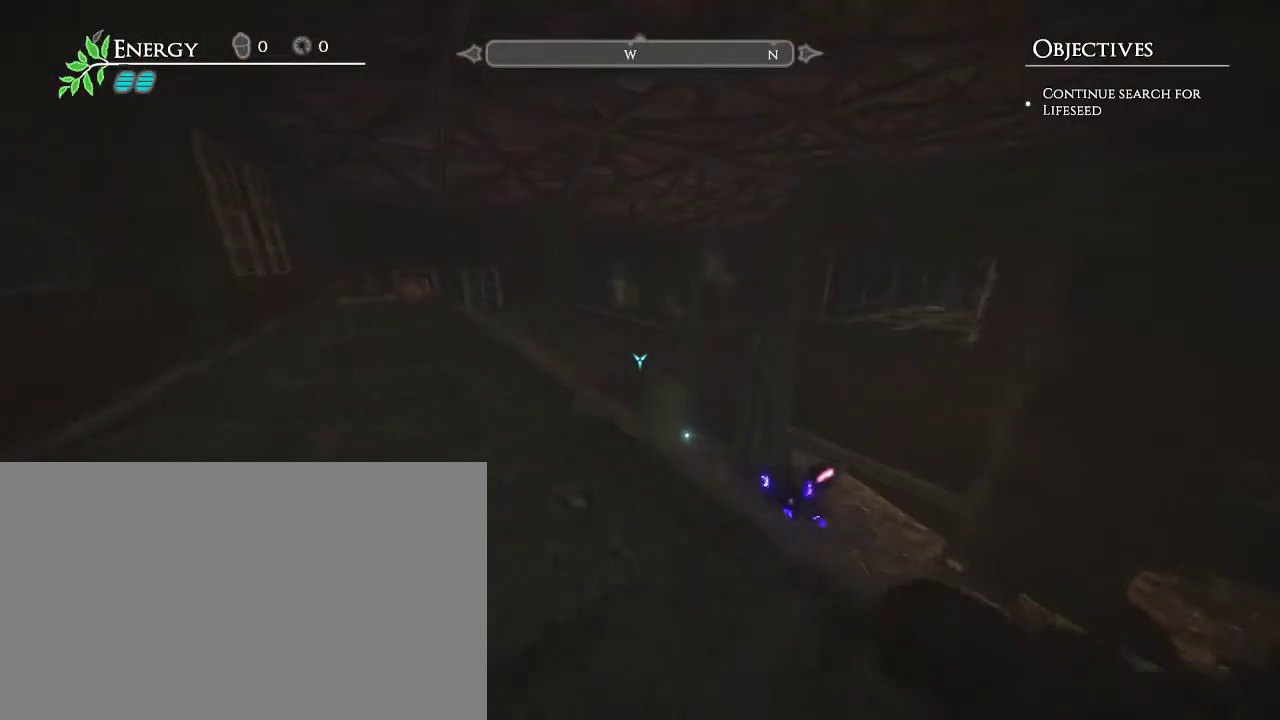
{"keys": ["w"], "mouse": [], "events": [[433, "a", "up"]]}